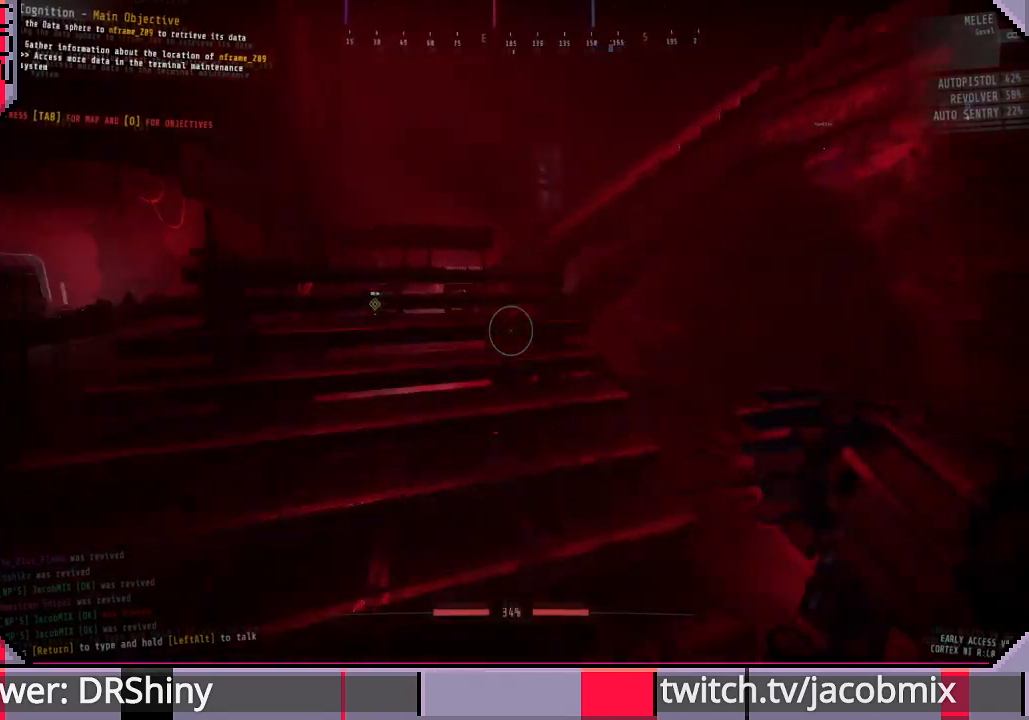
Gameplay with keyboard and mouse; each line is a JSON object with the keys and mouse buttons held at the frame after it. "events" lists presses ("down") and releases ("up") of "a", "c", "ctrl", "d", "e", "f", "q", "r", "s", "shift", "space", "t", "tab", "w", "x", "z", "mouse_left", "mouse_wheel", "mouse_right", "mouse_mb4" and "mouse_mb5" between this image and that frame as [ms after this image, input, new state], when the widget could be followed in between. "mouse_left", "mouse_wheel", "mouse_right", "mouse_mb4", "mouse_mb5" = the "left", "wheel", "right", "mb4", "mb5" buttons of the "mouse" list. No other keys are recorded. "wheel" means that the mouse wheel is clicked or scrolled. Mouse movement is not recorded.
{"keys": ["shift", "w"], "mouse": [], "events": []}
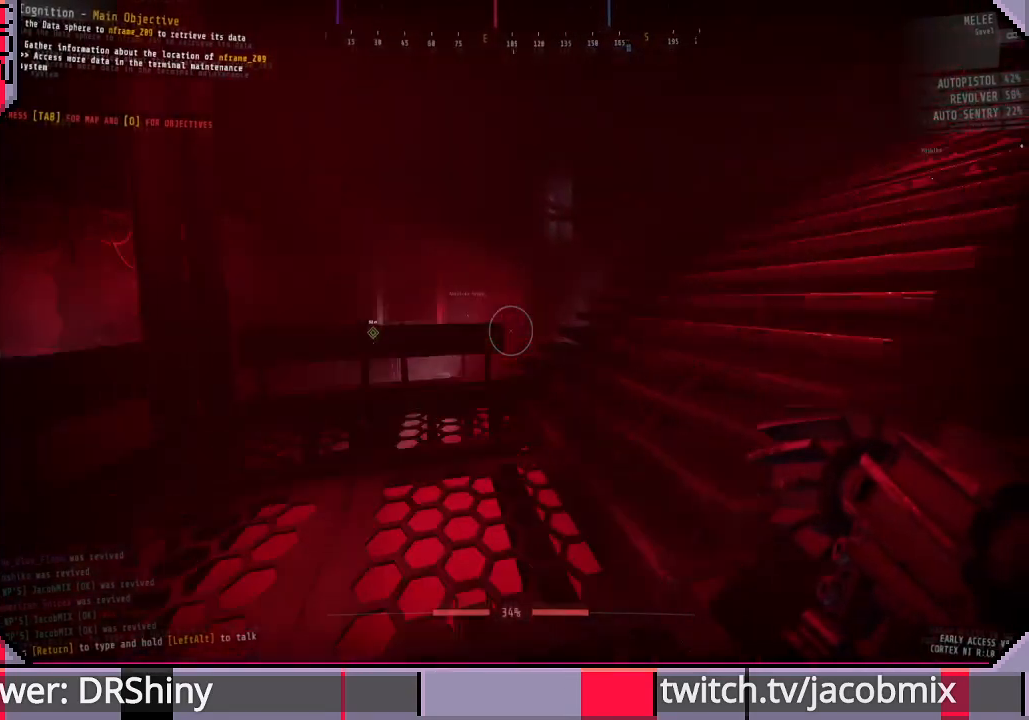
{"keys": ["shift", "w"], "mouse": [], "events": []}
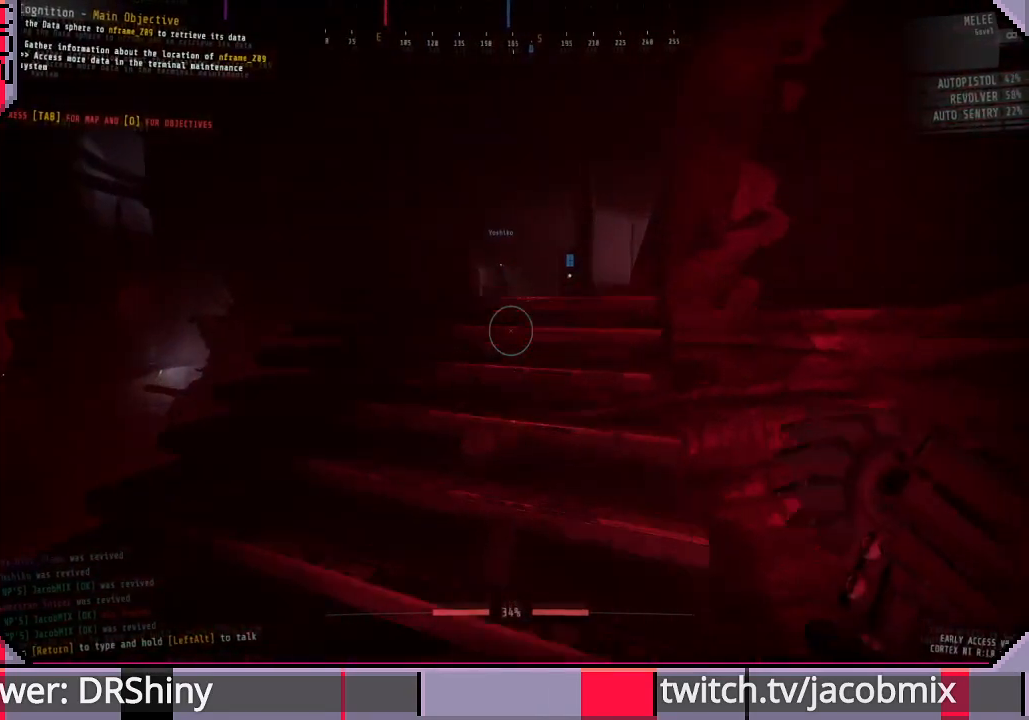
{"keys": ["shift", "w"], "mouse": [], "events": []}
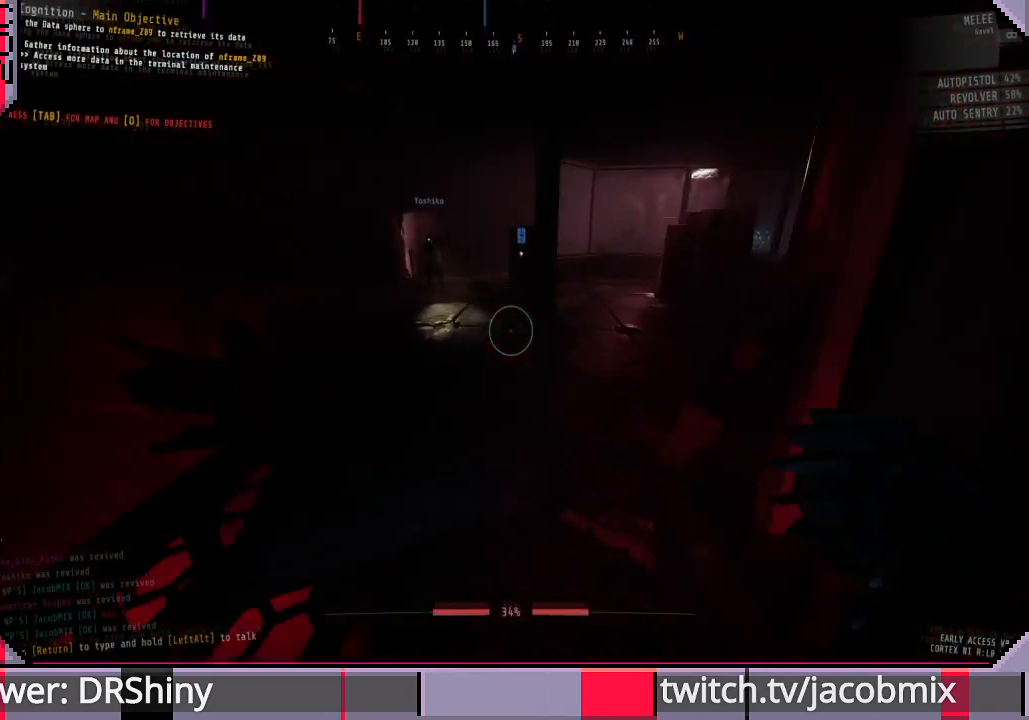
{"keys": ["shift", "w"], "mouse": [], "events": []}
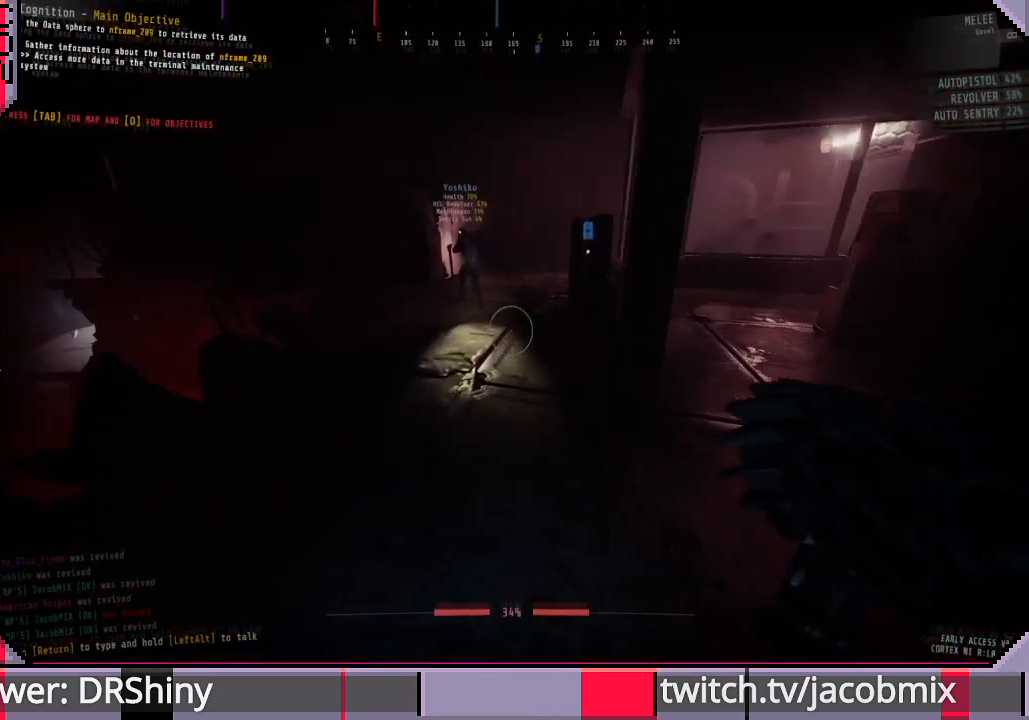
{"keys": ["shift", "w"], "mouse": [], "events": []}
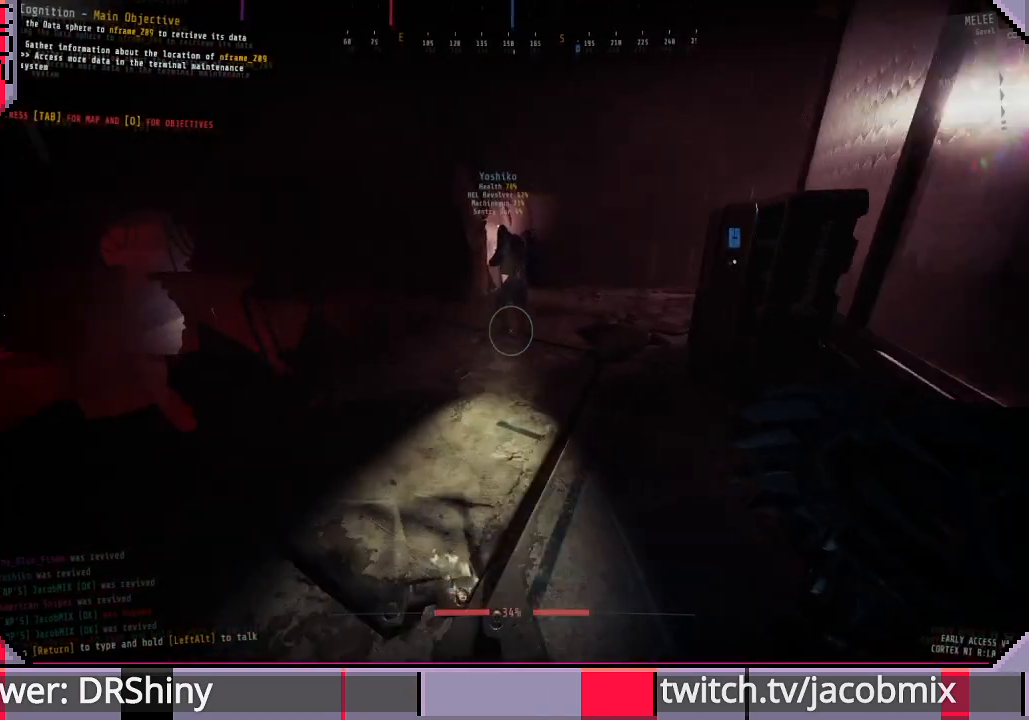
{"keys": ["f", "w"], "mouse": [], "events": [[167, "shift", "up"], [233, "f", "down"], [333, "f", "up"], [433, "f", "down"]]}
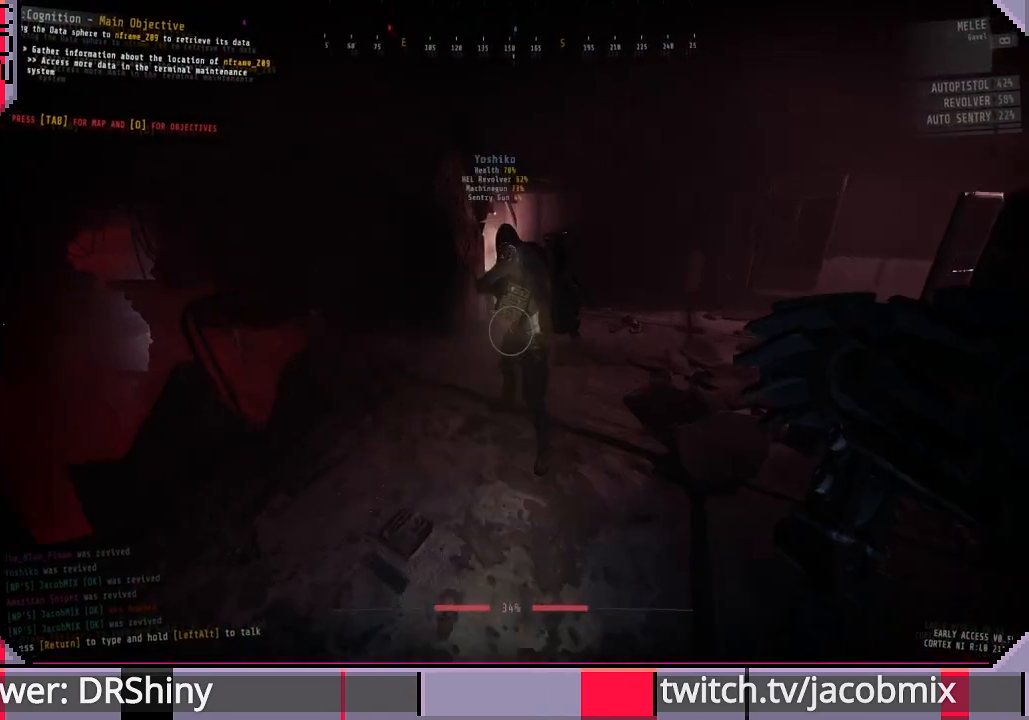
{"keys": ["a", "w"], "mouse": [], "events": [[33, "f", "up"], [400, "a", "down"]]}
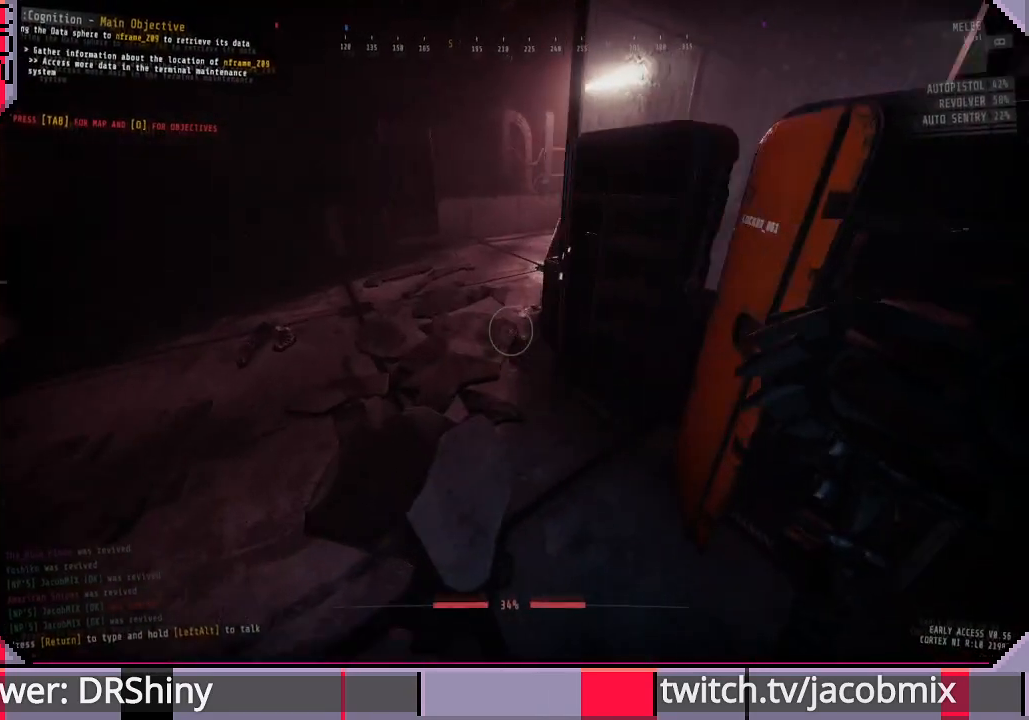
{"keys": ["w"], "mouse": [], "events": [[167, "a", "up"]]}
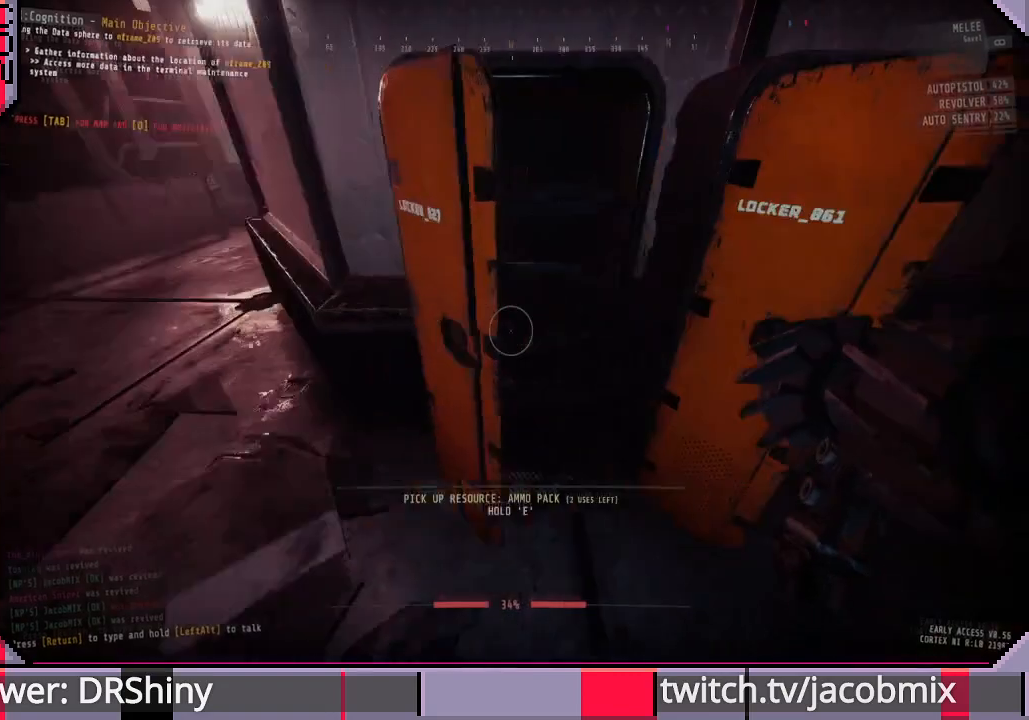
{"keys": ["d", "w"], "mouse": [], "events": [[100, "a", "down"], [100, "w", "up"], [333, "w", "down"], [367, "a", "up"], [467, "d", "down"]]}
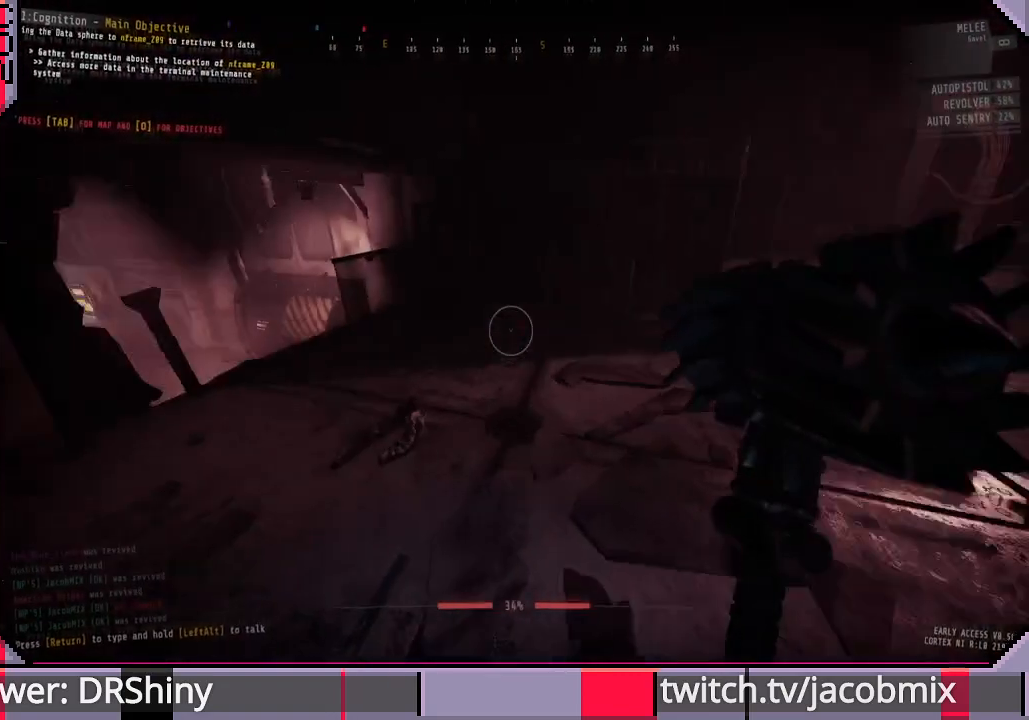
{"keys": ["d", "w"], "mouse": [], "events": [[33, "w", "up"], [167, "d", "up"], [300, "w", "down"], [467, "d", "down"]]}
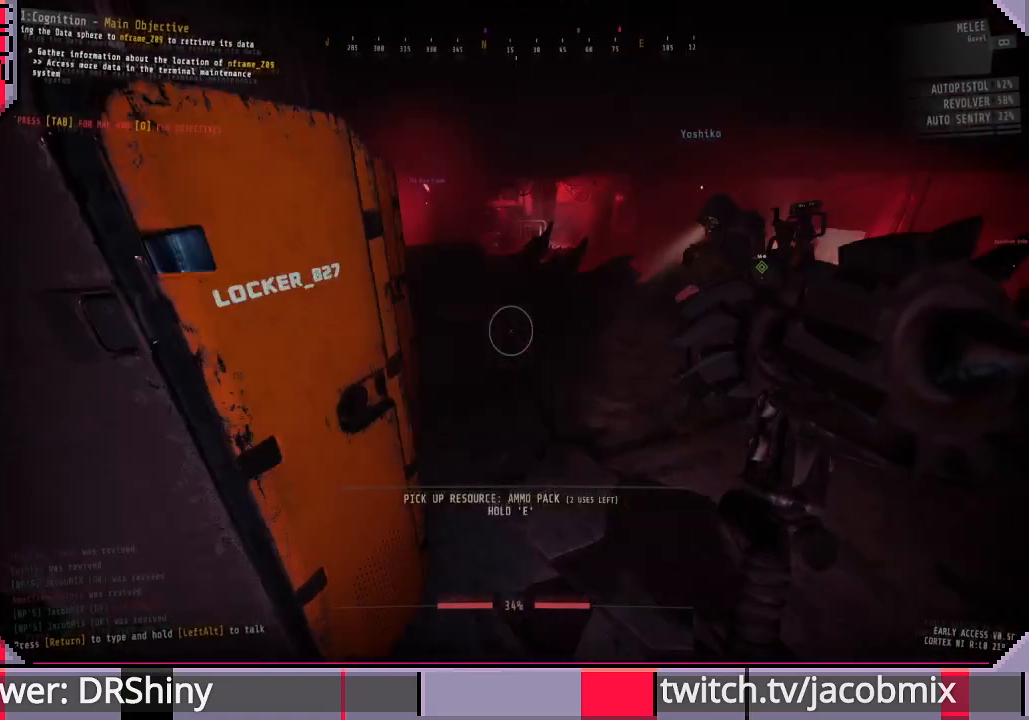
{"keys": [], "mouse": [], "events": [[200, "d", "up"], [233, "w", "up"]]}
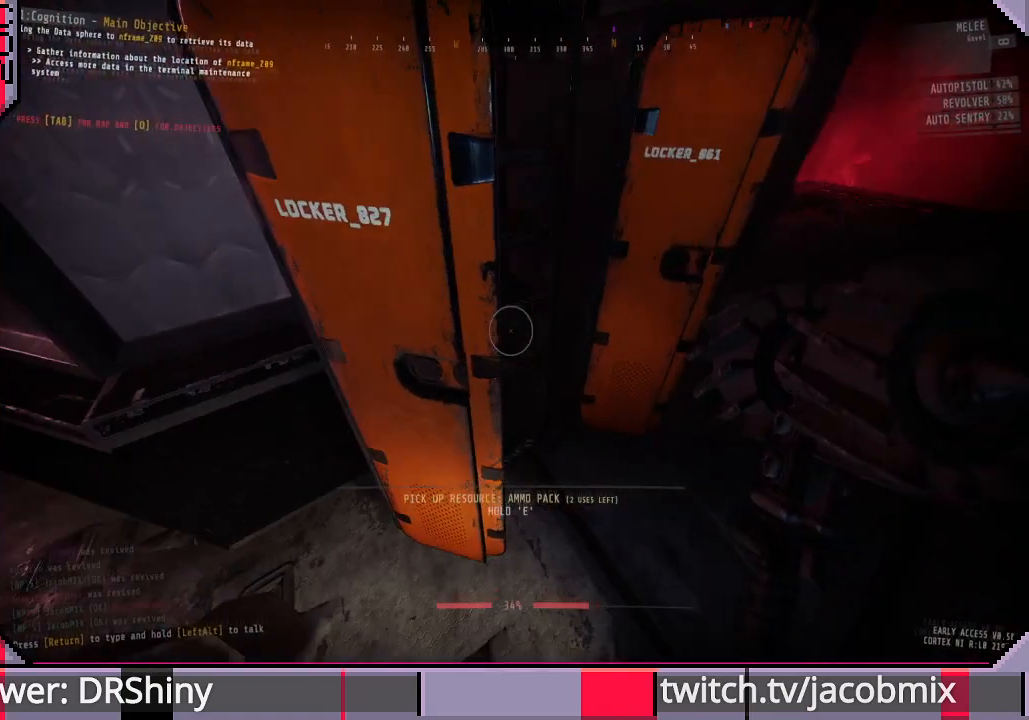
{"keys": [], "mouse": [], "events": []}
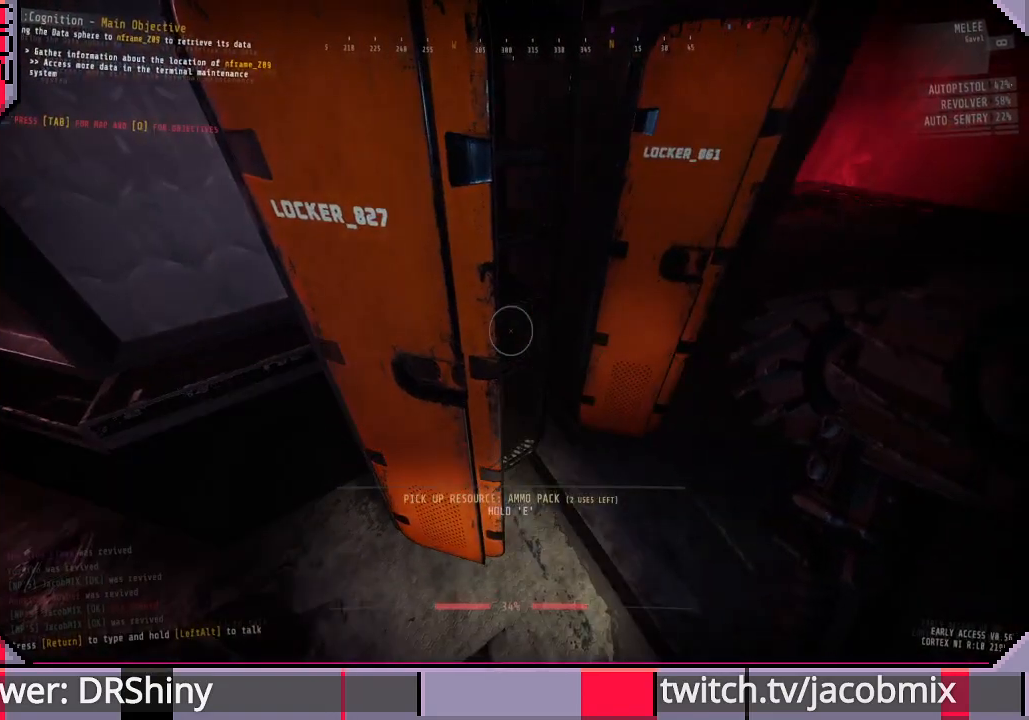
{"keys": [], "mouse": [], "events": [[200, "d", "down"], [200, "w", "down"], [333, "d", "up"], [333, "w", "up"]]}
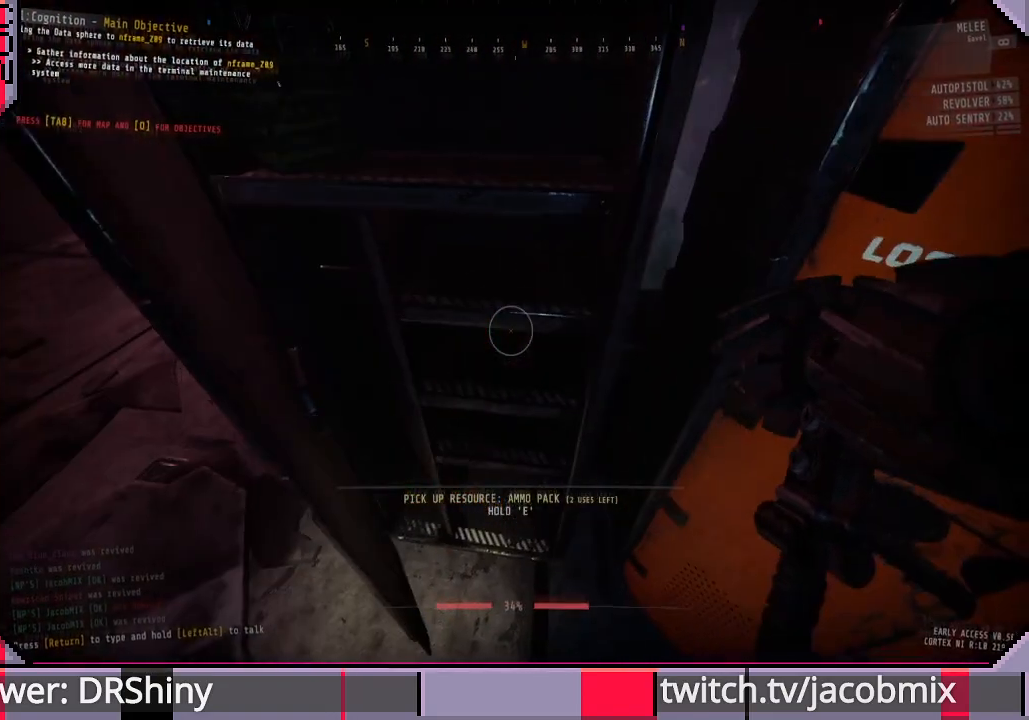
{"keys": ["e"], "mouse": [], "events": [[233, "e", "down"]]}
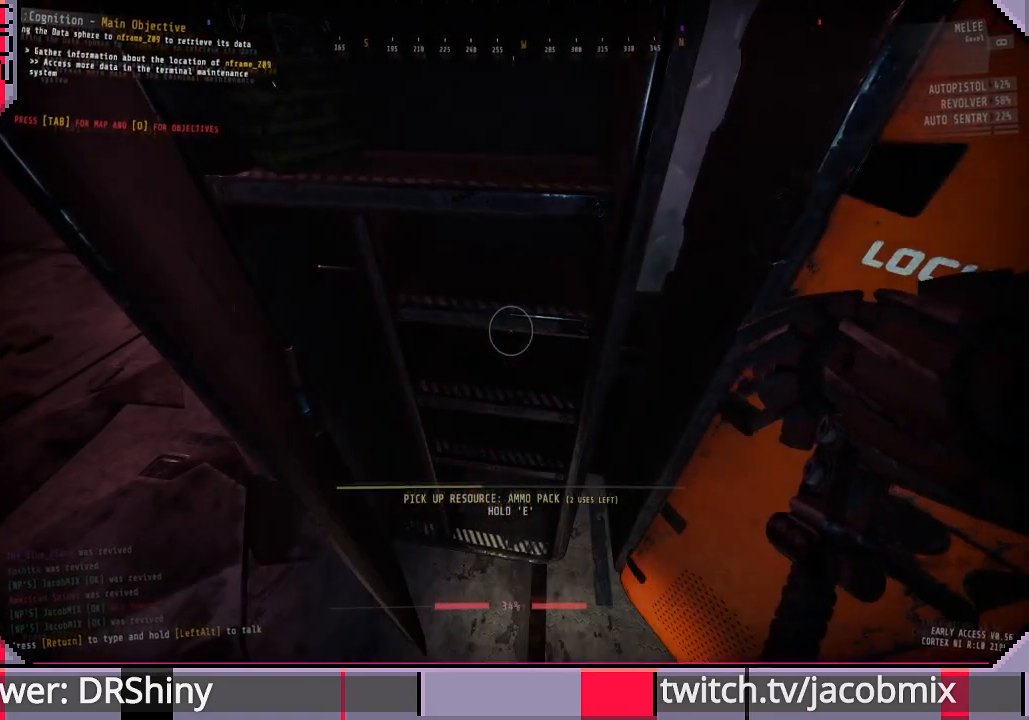
{"keys": ["e"], "mouse": [], "events": []}
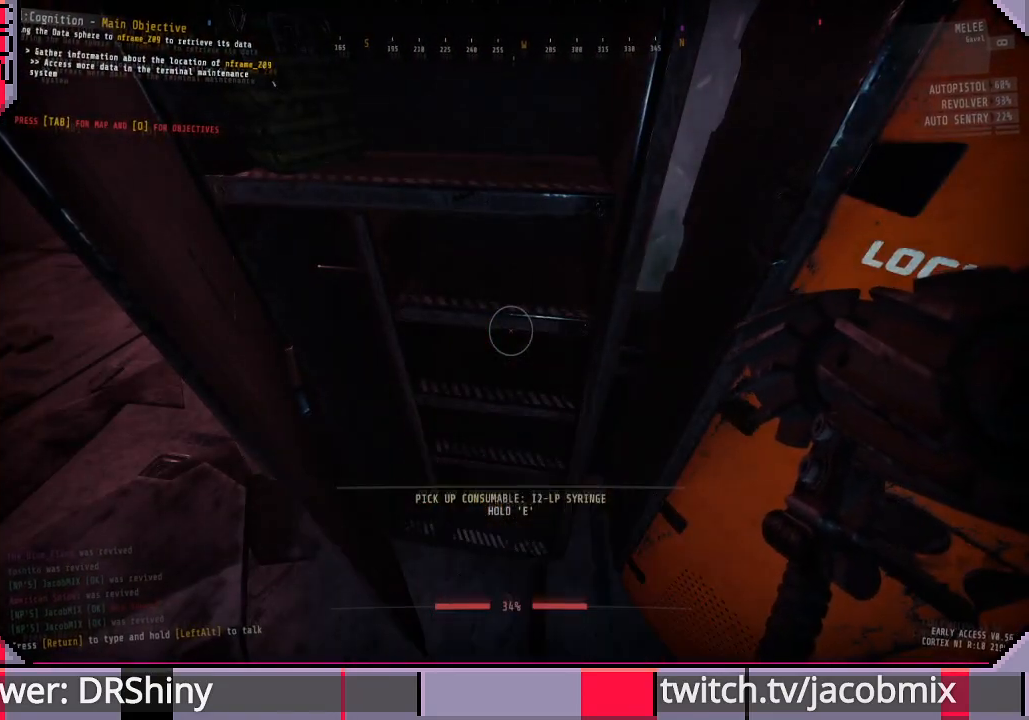
{"keys": [], "mouse": [], "events": [[300, "e", "up"]]}
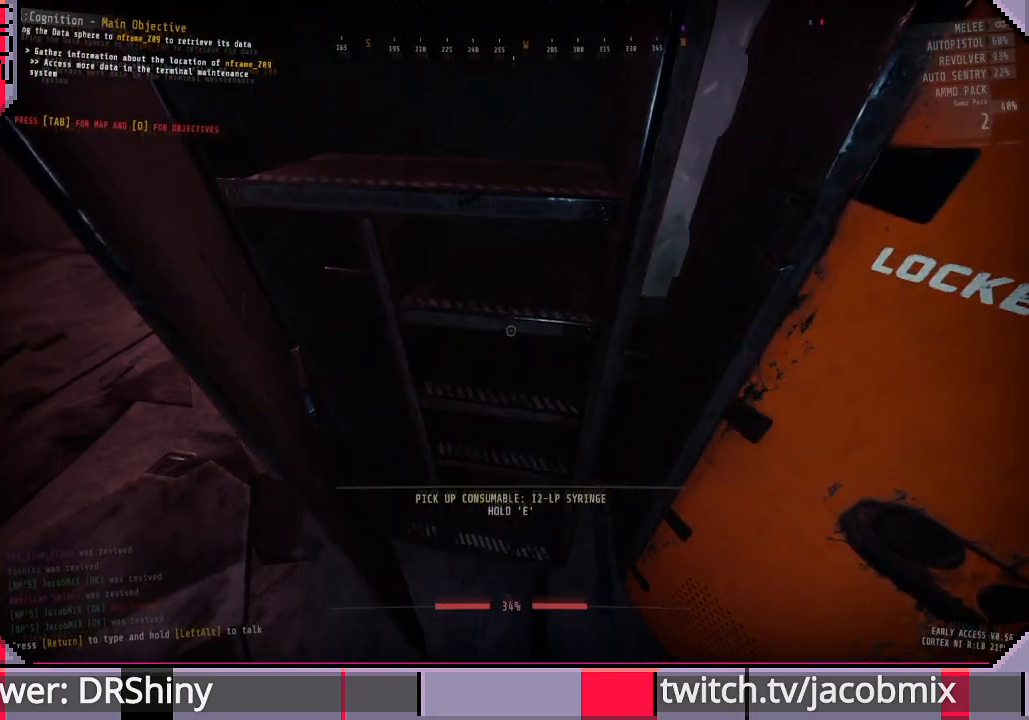
{"keys": [], "mouse": [], "events": []}
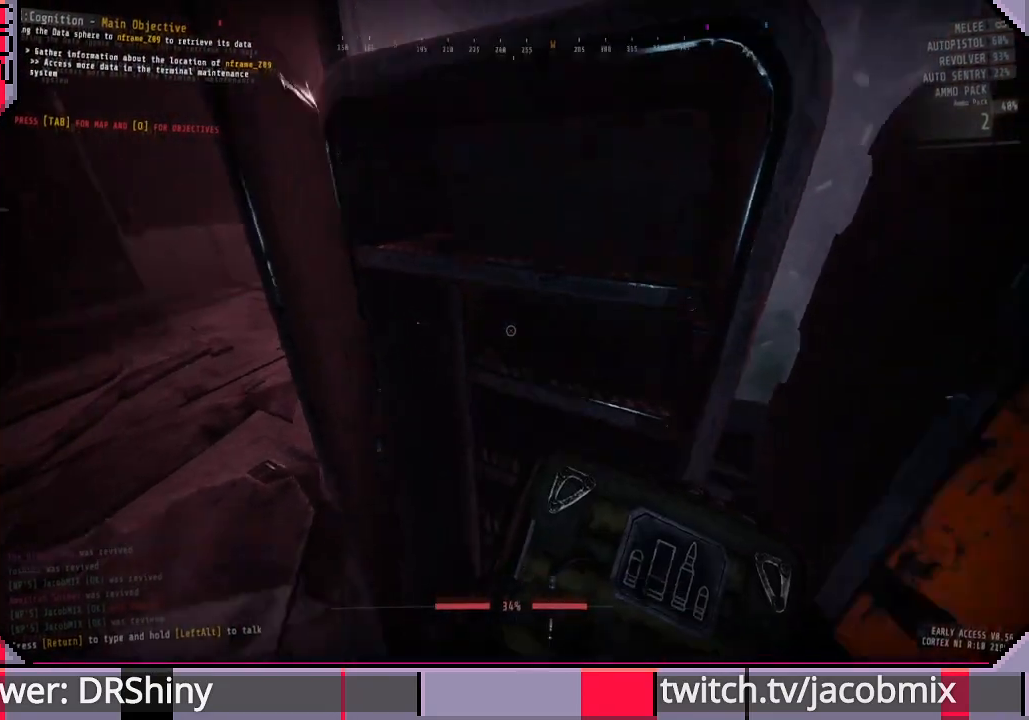
{"keys": [], "mouse": [], "events": [[133, "ctrl", "down"], [300, "ctrl", "up"]]}
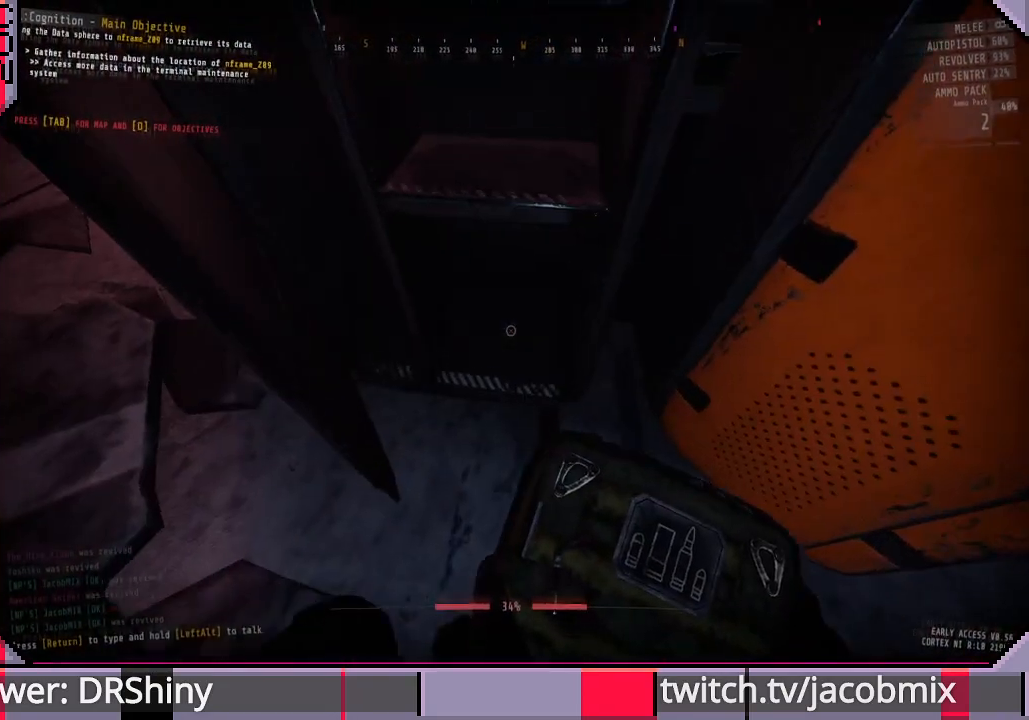
{"keys": [], "mouse": [], "events": []}
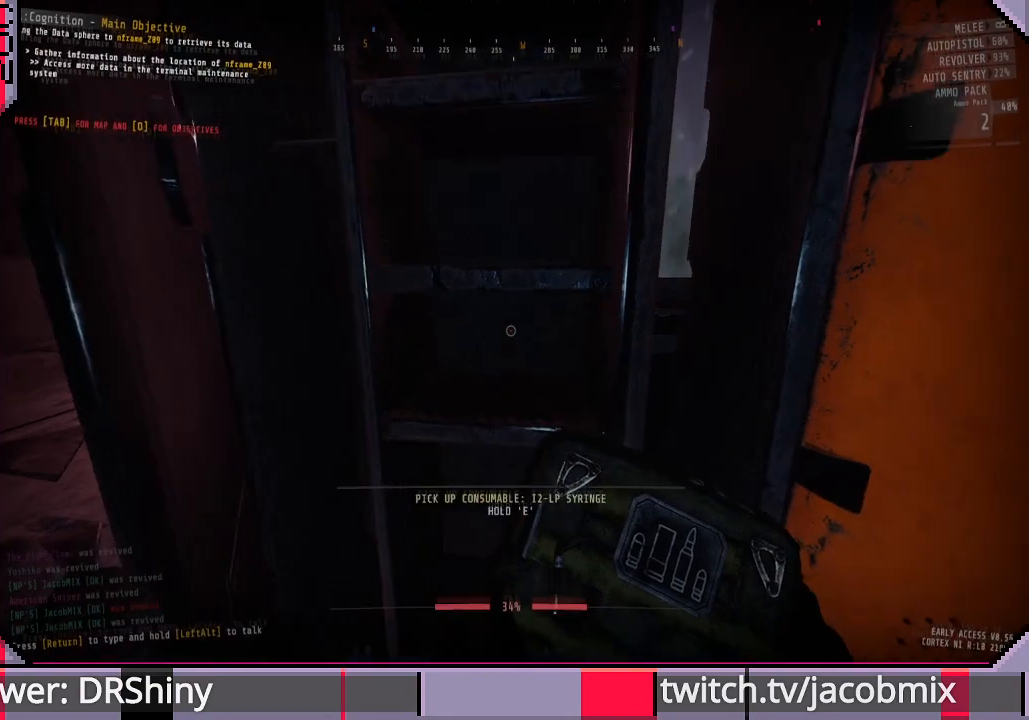
{"keys": ["e"], "mouse": [], "events": [[467, "e", "down"]]}
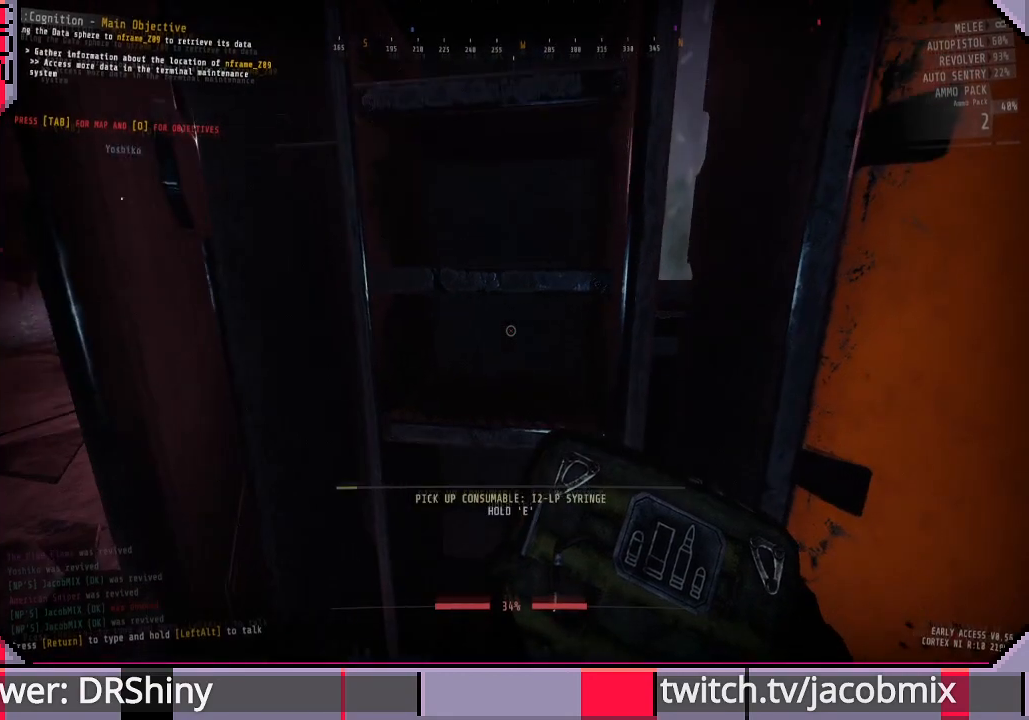
{"keys": ["e"], "mouse": [], "events": []}
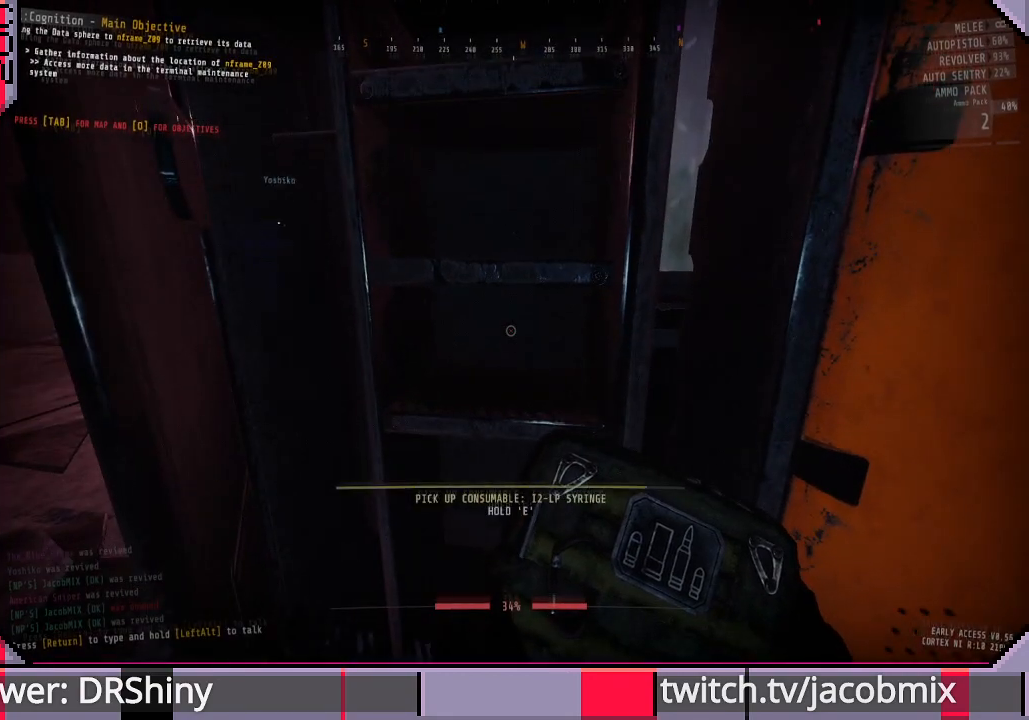
{"keys": ["e"], "mouse": [], "events": []}
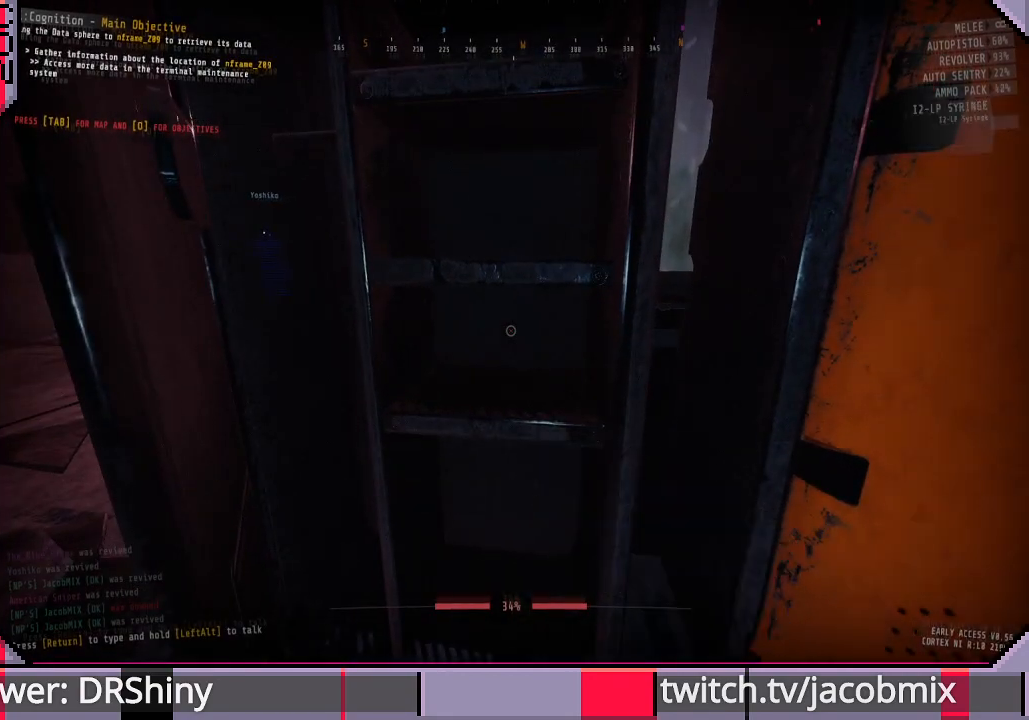
{"keys": ["a"], "mouse": [], "events": [[67, "e", "up"], [133, "s", "down"], [267, "s", "up"], [367, "a", "down"]]}
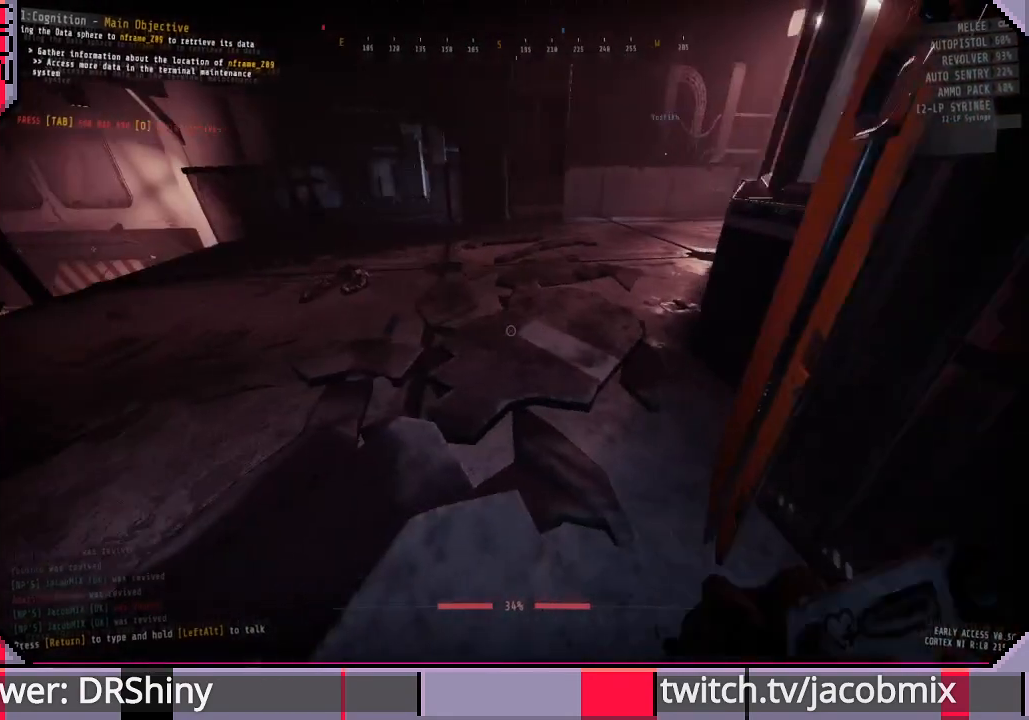
{"keys": ["w"], "mouse": [], "events": [[100, "w", "down"], [133, "a", "up"]]}
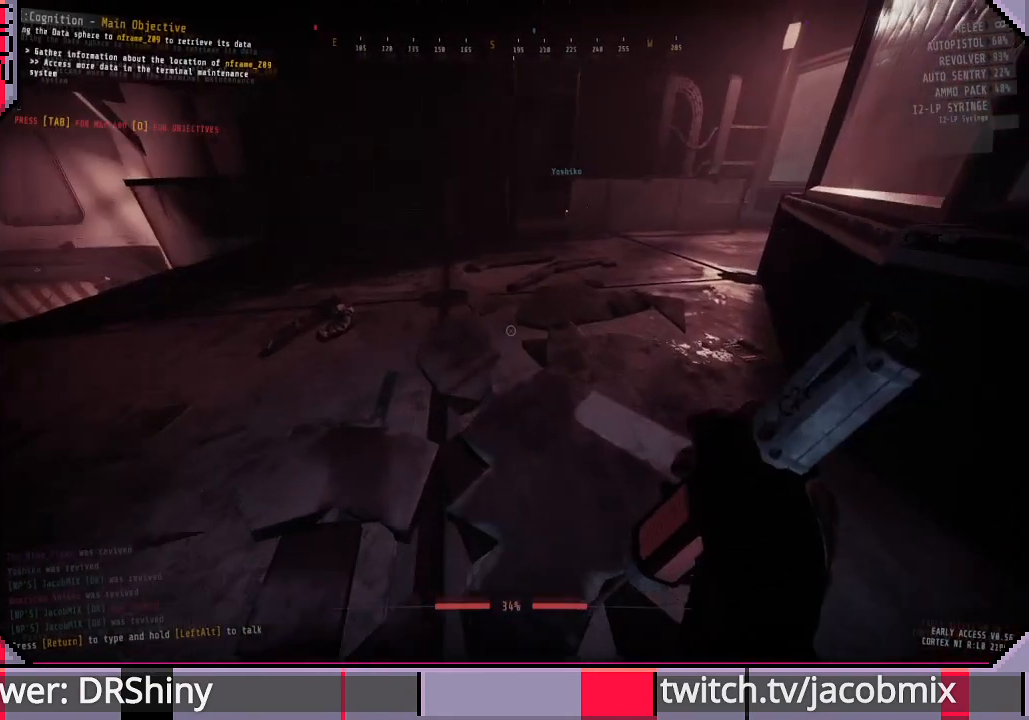
{"keys": ["w"], "mouse": [], "events": []}
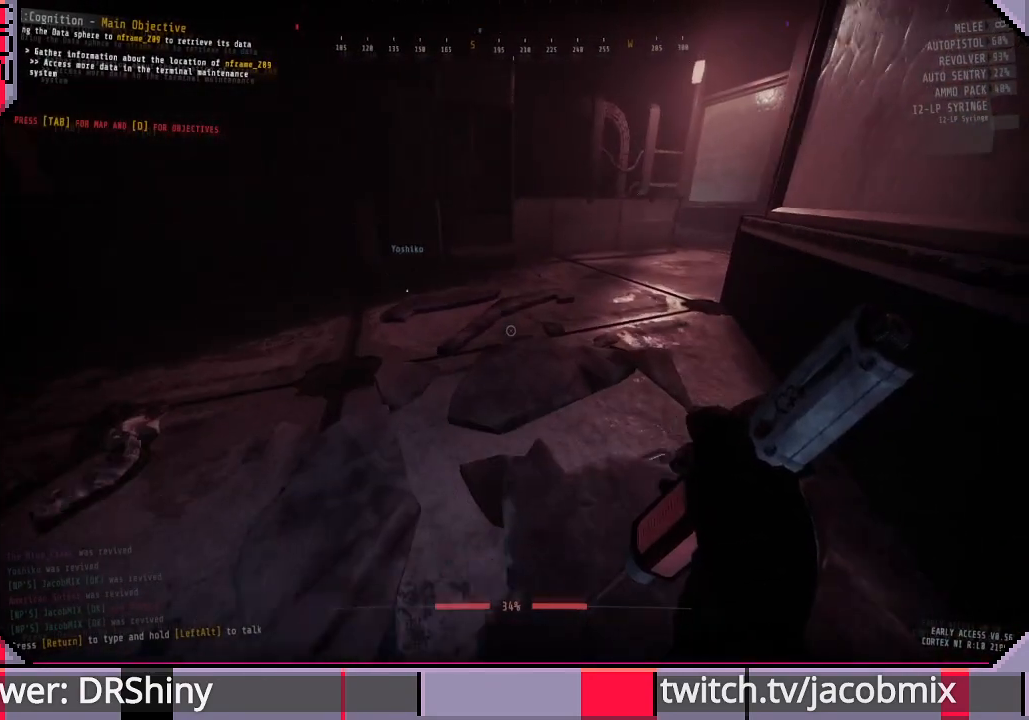
{"keys": ["w"], "mouse": [], "events": [[200, "ctrl", "down"], [367, "ctrl", "up"]]}
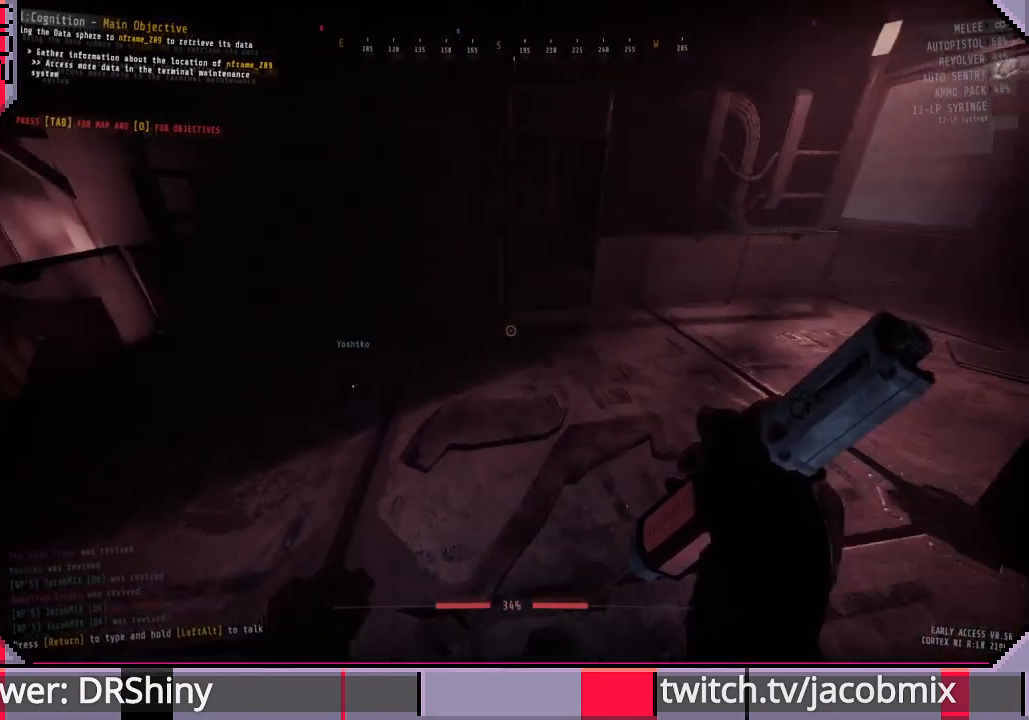
{"keys": ["w"], "mouse": [], "events": [[67, "d", "down"], [367, "d", "up"]]}
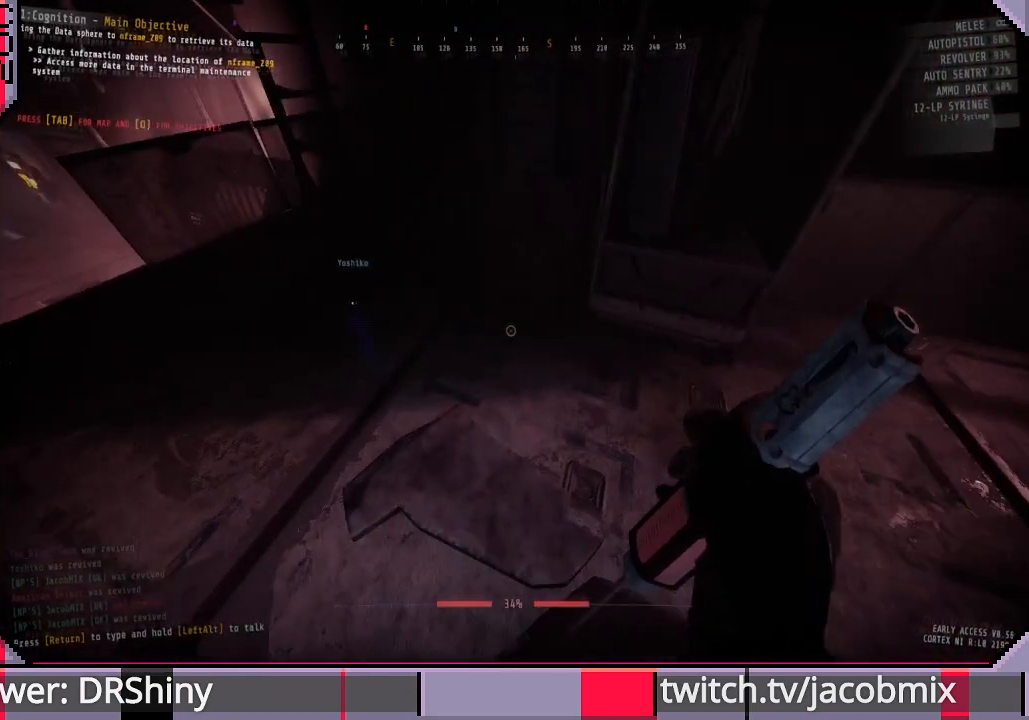
{"keys": ["a", "w"], "mouse": [], "events": [[233, "a", "down"]]}
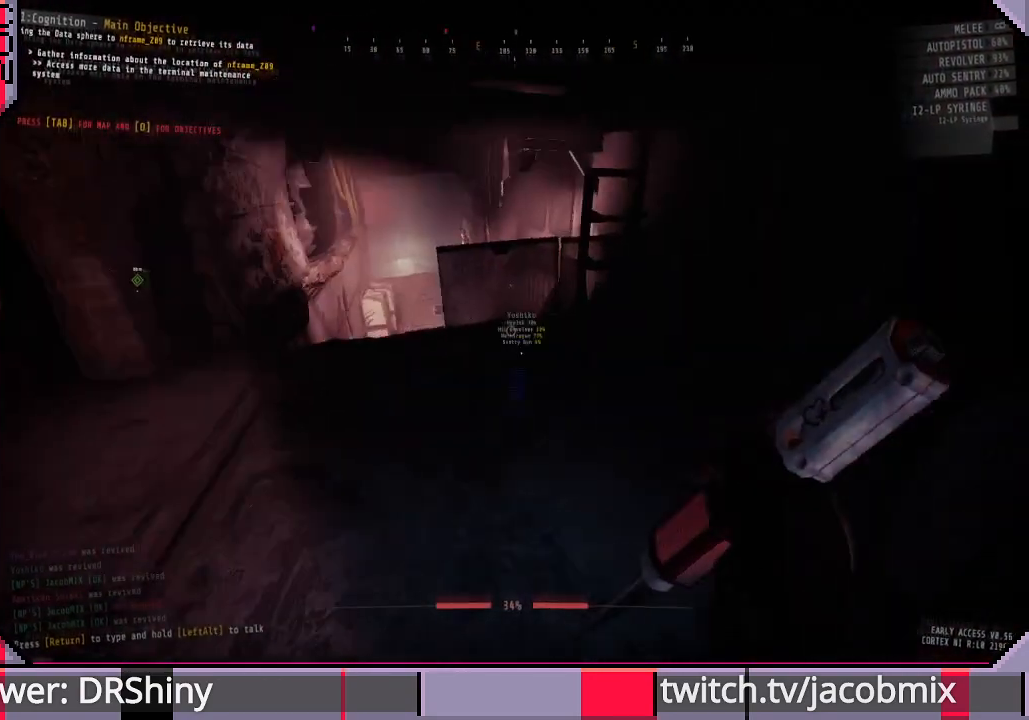
{"keys": ["a", "w"], "mouse": [], "events": [[167, "a", "up"], [467, "a", "down"]]}
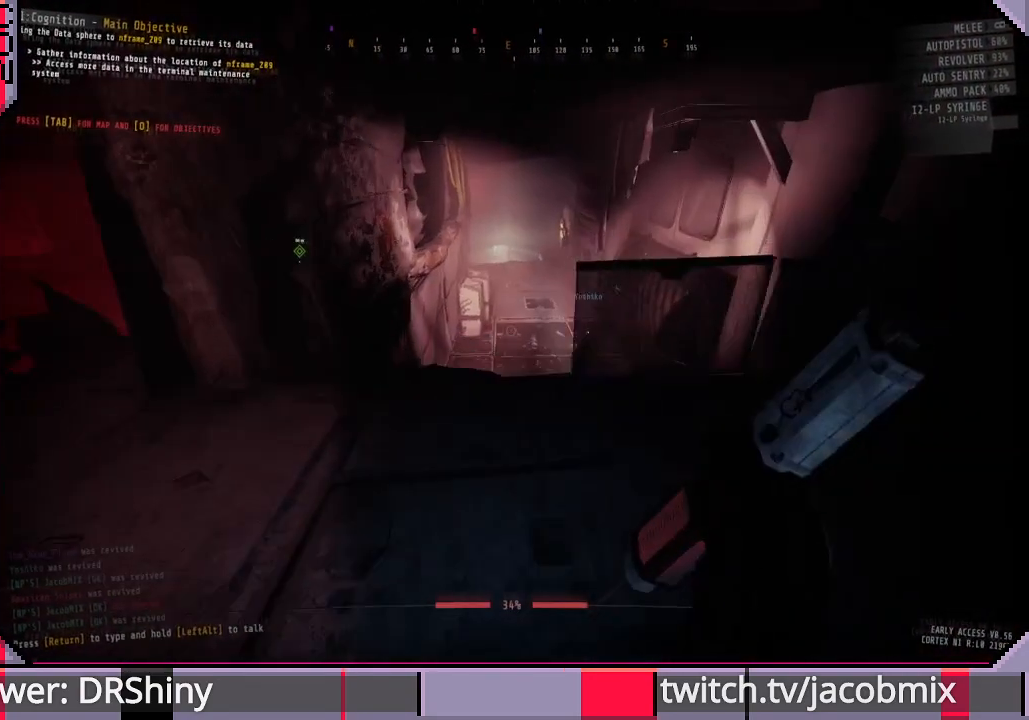
{"keys": ["a", "w"], "mouse": [], "events": [[133, "a", "up"], [500, "a", "down"]]}